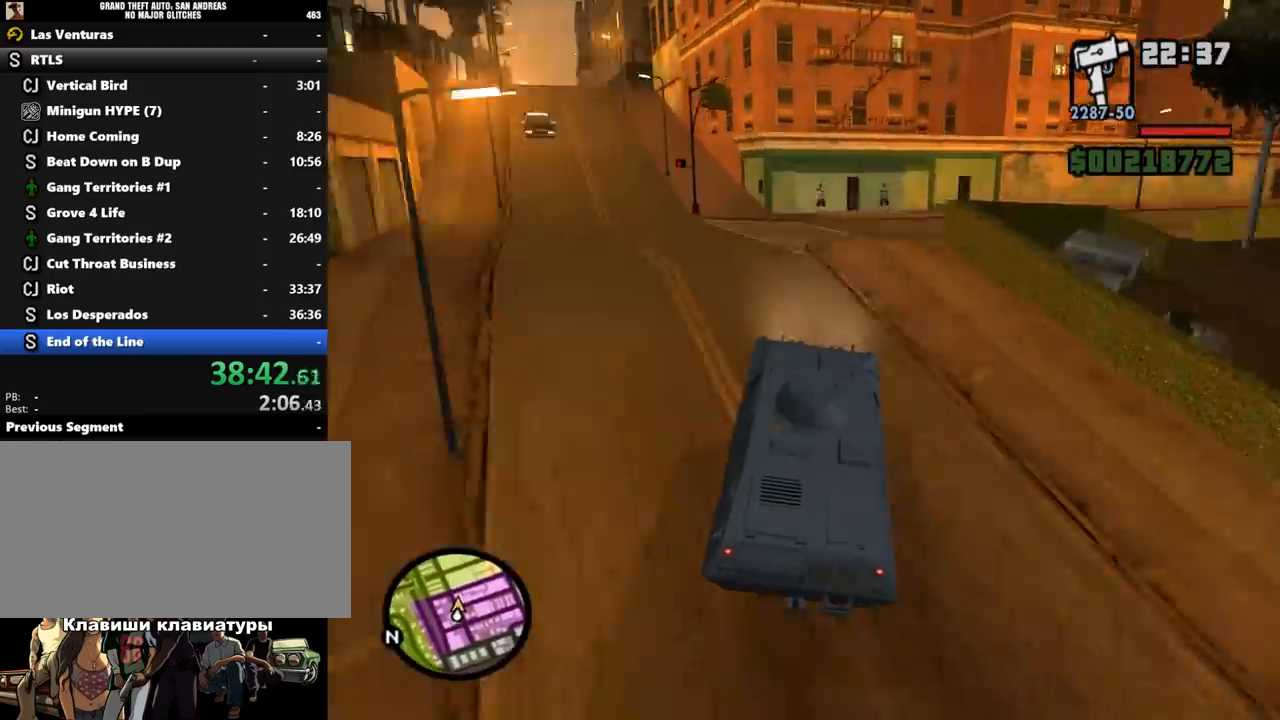
Gameplay with keyboard and mouse; each line is a JSON object with the keys and mouse buttons held at the frame after it. "events" lists presses ("down") and releases ("up") of ".", "/", "0", "1", "2", "3", "4", "5", "6", "7", "8", "9", "a", "alt_l", "alt_r", "b", "backslash", "backspace", "c", "caps_lock", "comma", "ctrl_l", "ctrl_r", "d", "down", "e", "equals", "escape", "f", "f1", "f10", "f11", "f12", "f2", "f3", "f4", "f5", "f6", "f7", "f8", "f9", "g", "h", "i", "j", "k", "l", "lbracket", "left", "m", "minus", "n", "o", "p", "q", "quote", "r", "rbracket", "return", "right", "s", "semicolon", "shift_l", "shift_r", "space", "super", "t", "tab", "tilde", "u", "up", "v", "w", "x", "y", "z", "mouse_left", "mouse_wheel" and "mouse_right" between this image and that frame as [ms after this image, input, new state], when the widget could be followed in between. "mouse_left", "mouse_wheel", "mouse_right" = the "left", "wheel", "right" buttons of the "mouse" list. No other keys are recorded. "wheel" means that the mouse wheel is clicked or scrolled. Mouse movement is not recorded.
{"keys": ["a"], "mouse": [], "events": [[33, "d", "up"], [200, "w", "up"], [467, "a", "down"]]}
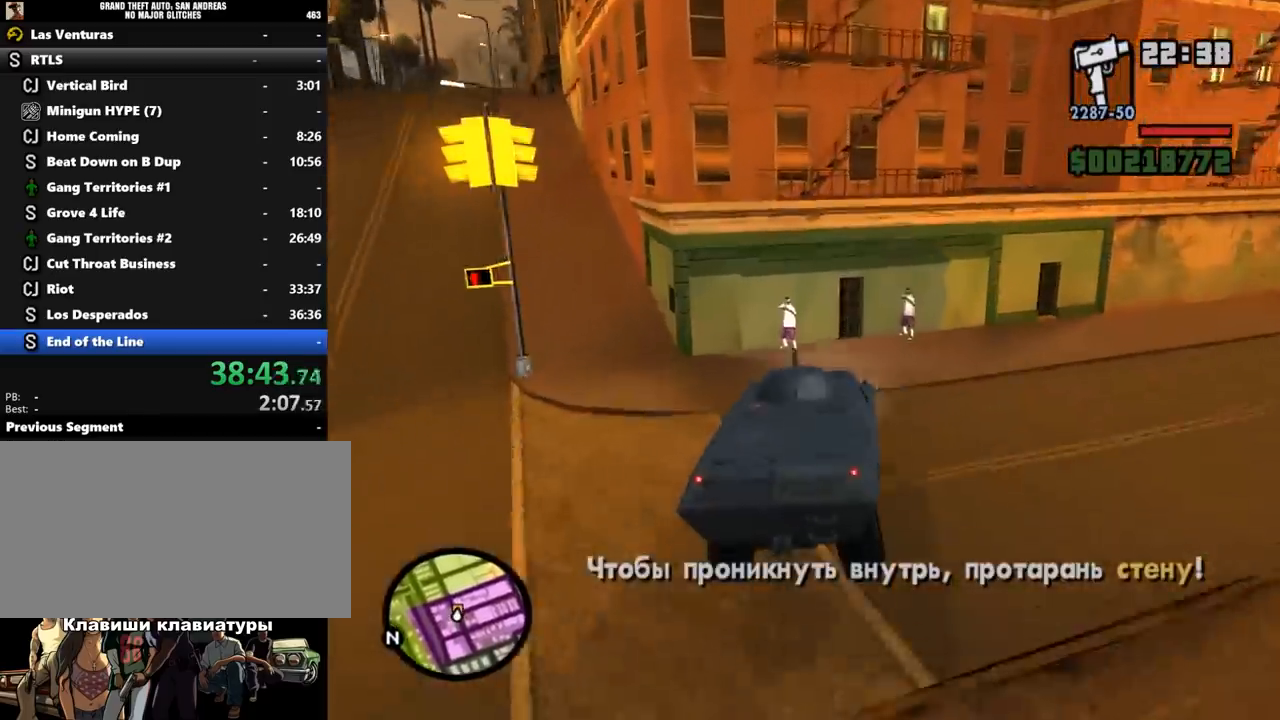
{"keys": ["d"], "mouse": [], "events": [[33, "a", "up"], [33, "s", "down"], [67, "a", "down"], [100, "a", "up"], [100, "s", "up"], [167, "a", "down"], [267, "a", "up"], [267, "w", "down"], [367, "d", "down"], [433, "w", "up"]]}
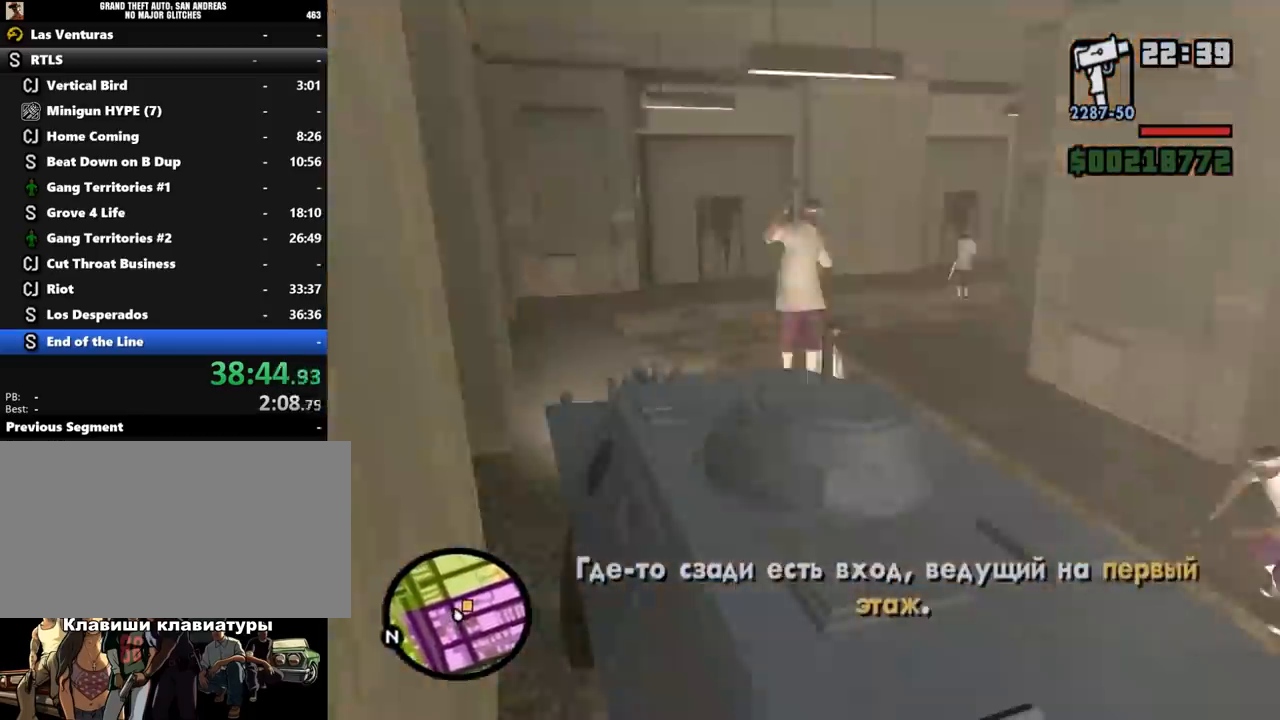
{"keys": ["d", "w"], "mouse": [], "events": [[33, "w", "down"], [233, "w", "up"], [433, "w", "down"]]}
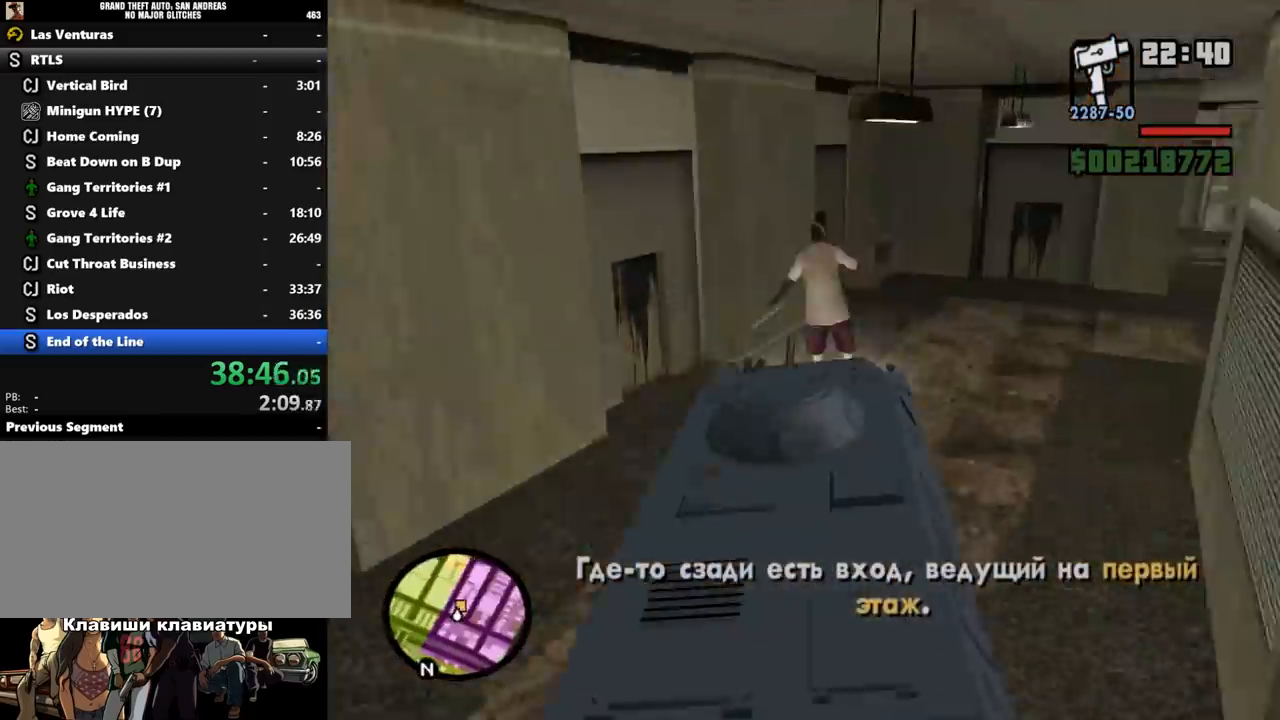
{"keys": [], "mouse": [], "events": [[267, "d", "up"], [400, "a", "down"], [433, "w", "up"], [500, "a", "up"]]}
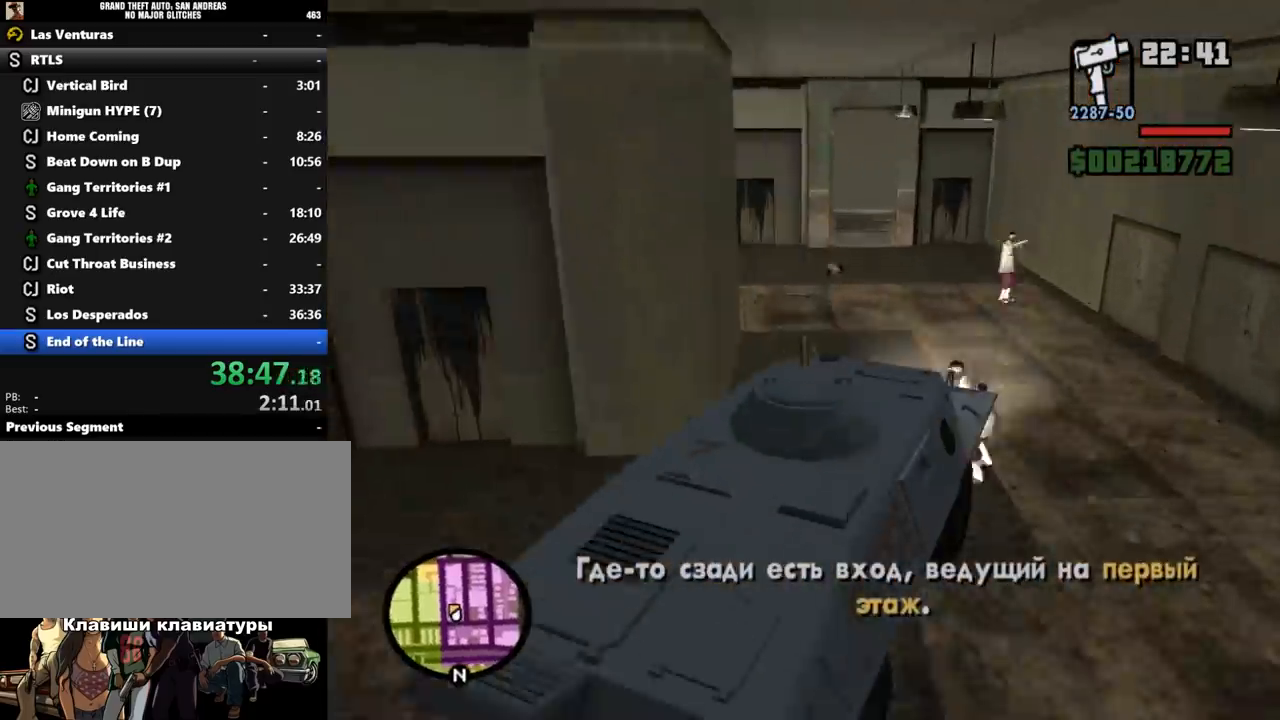
{"keys": ["d"], "mouse": [], "events": [[33, "a", "down"], [200, "a", "up"], [233, "a", "down"], [267, "s", "down"], [367, "a", "up"], [433, "d", "down"], [467, "s", "up"]]}
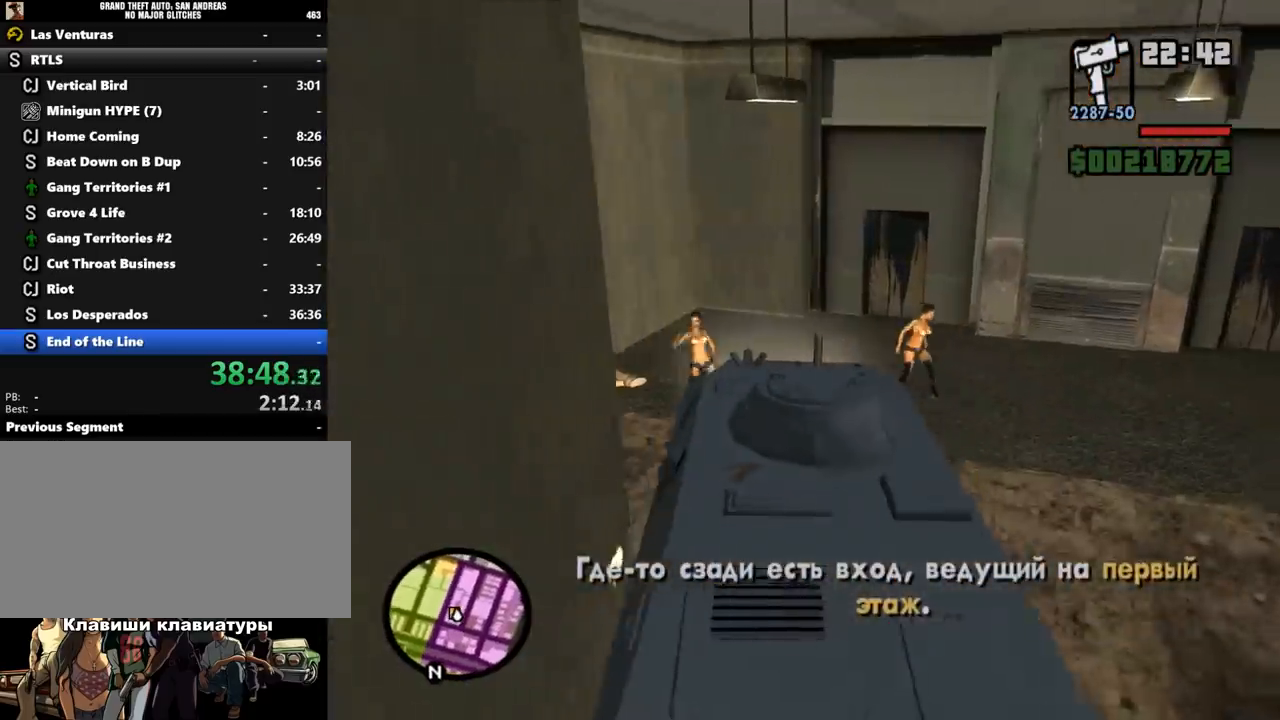
{"keys": ["shift_l", "w"], "mouse": [], "events": [[33, "d", "up"], [133, "f", "down"], [267, "f", "up"], [300, "w", "down"], [400, "shift_l", "down"]]}
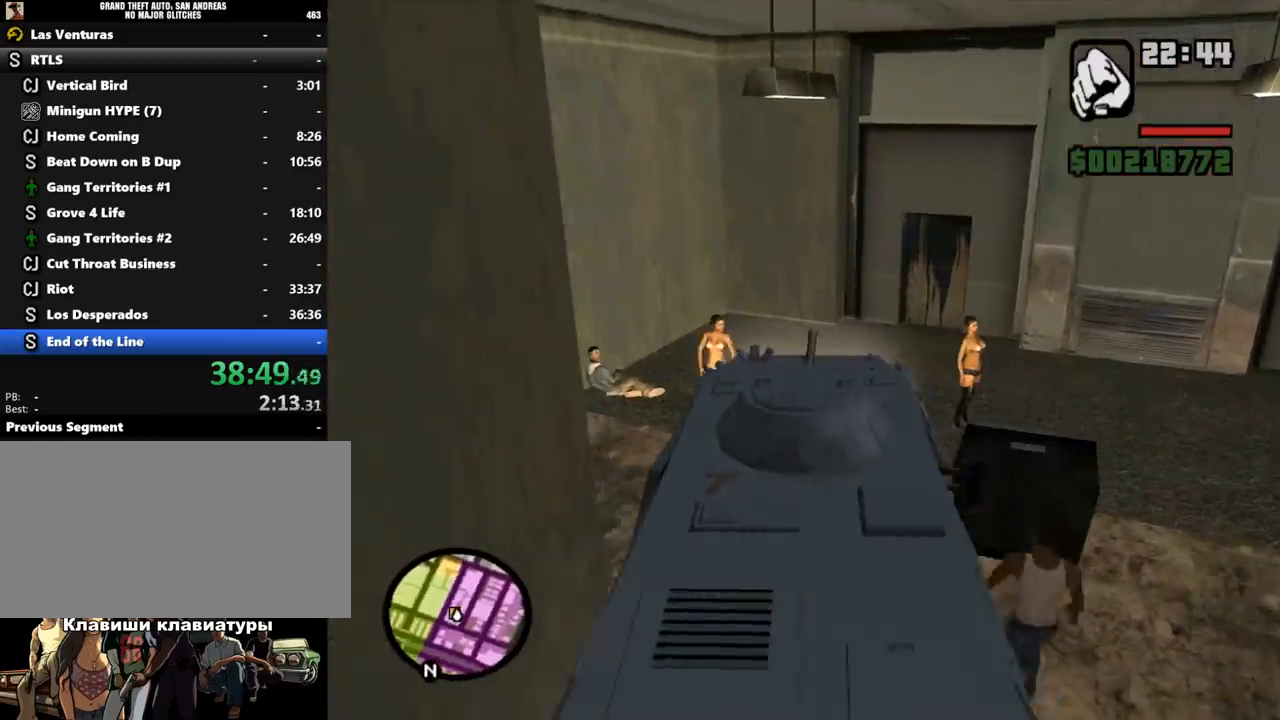
{"keys": ["a", "shift_l", "w"], "mouse": [], "events": [[33, "a", "down"], [100, "shift_l", "up"], [133, "shift_l", "down"], [200, "shift_l", "up"], [233, "shift_l", "down"], [267, "shift_l", "up"], [300, "shift_l", "down"], [333, "shift_l", "up"], [367, "shift_l", "down"], [400, "shift_l", "up"], [433, "shift_l", "down"], [467, "shift_l", "up"], [500, "shift_l", "down"]]}
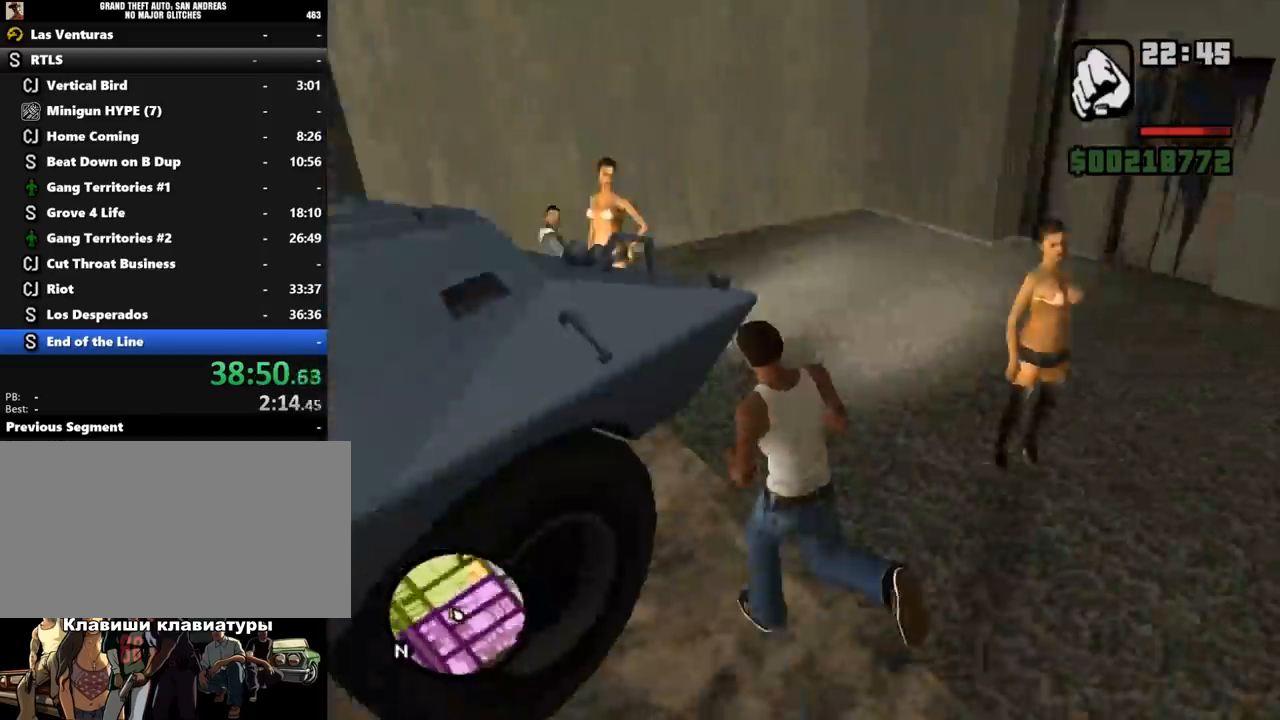
{"keys": ["shift_l", "w"], "mouse": [], "events": [[67, "shift_l", "up"], [100, "a", "up"], [100, "shift_l", "down"], [133, "shift_l", "up"], [167, "shift_l", "down"], [200, "d", "down"], [300, "d", "up"]]}
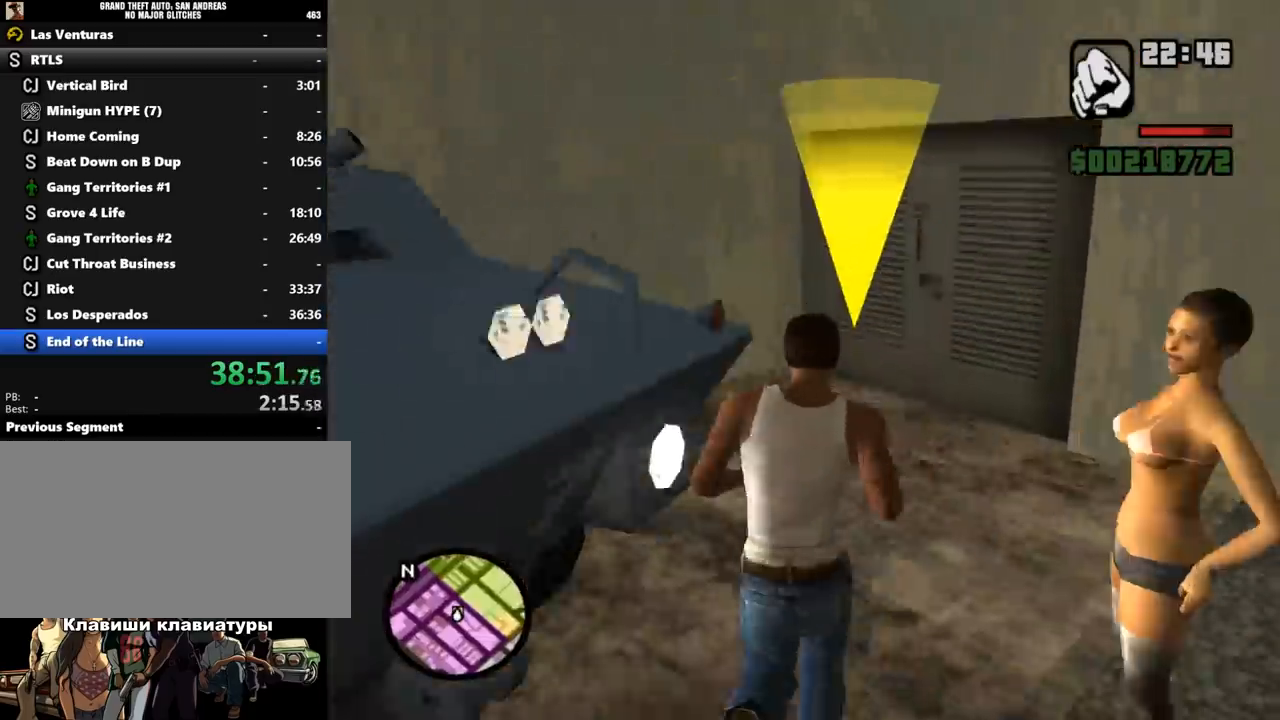
{"keys": [], "mouse": [], "events": [[167, "q", "down"], [200, "q", "up"], [400, "q", "down"], [400, "shift_l", "up"], [400, "w", "up"], [467, "q", "up"]]}
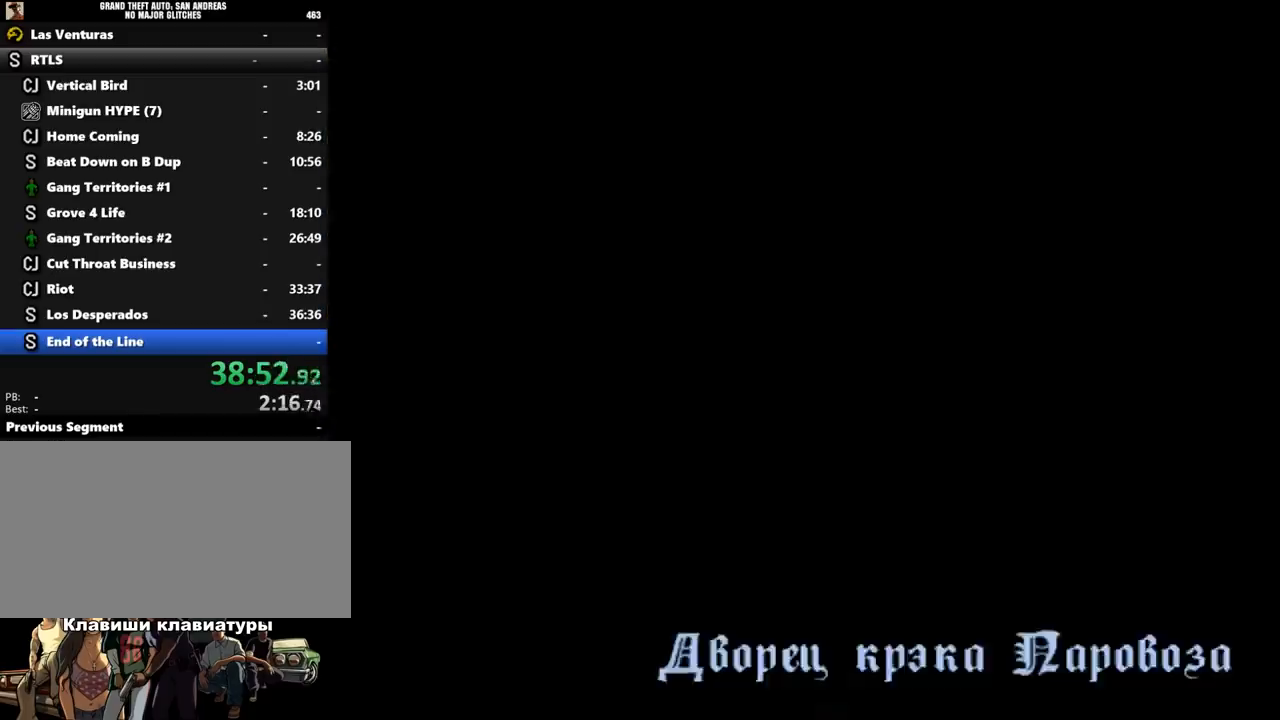
{"keys": ["shift_l"], "mouse": [], "events": [[100, "shift_l", "down"], [133, "shift_l", "up"], [167, "shift_l", "down"], [233, "shift_l", "up"], [333, "shift_l", "down"], [367, "shift_l", "up"], [400, "shift_l", "down"], [467, "shift_l", "up"], [500, "shift_l", "down"]]}
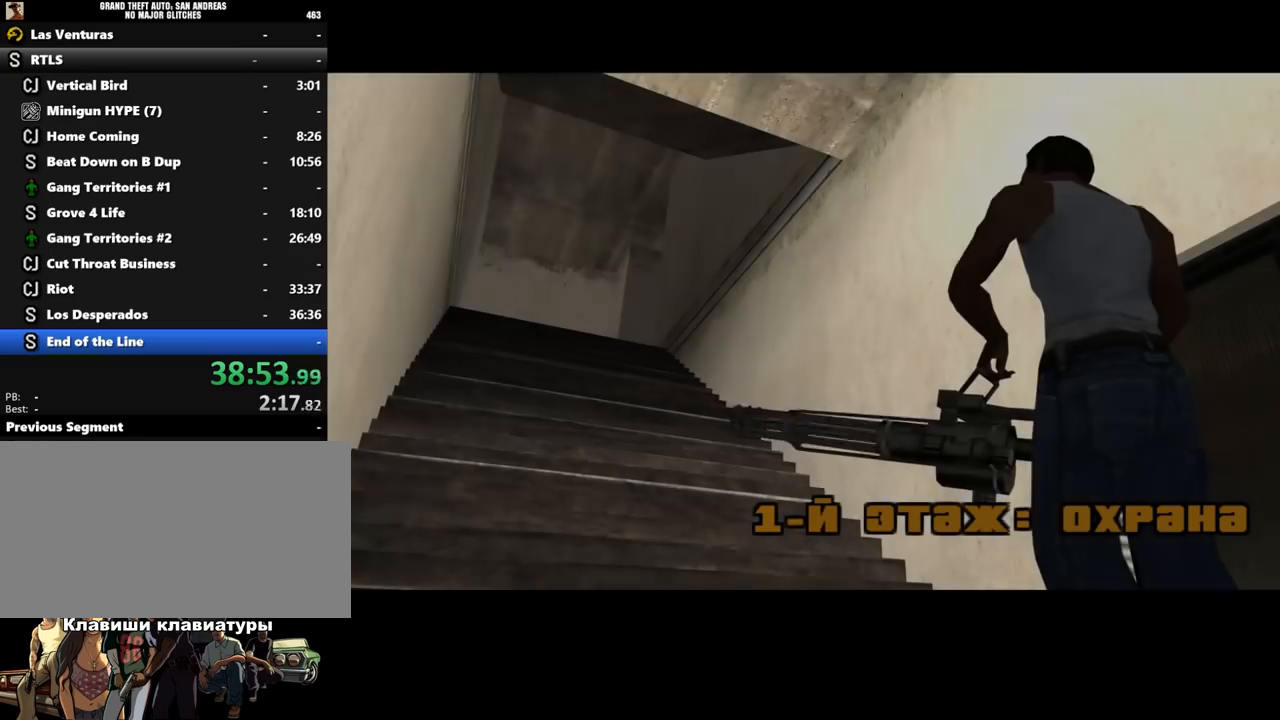
{"keys": ["shift_l"], "mouse": [], "events": [[33, "shift_l", "up"], [67, "shift_l", "down"], [133, "shift_l", "up"], [167, "shift_l", "down"], [200, "shift_l", "up"], [233, "shift_l", "down"], [267, "shift_l", "up"], [300, "shift_l", "down"], [333, "shift_l", "up"], [367, "shift_l", "down"], [400, "shift_l", "up"], [467, "shift_l", "down"]]}
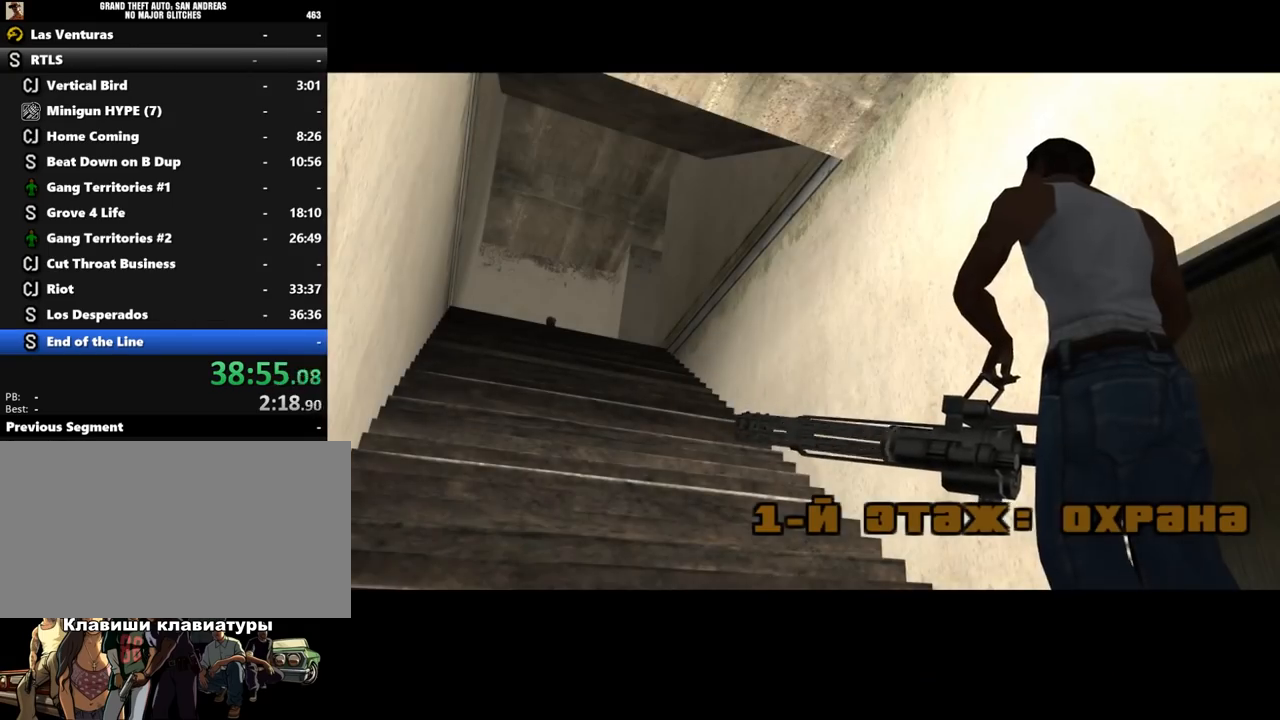
{"keys": [], "mouse": [], "events": [[33, "shift_l", "up"], [100, "shift_l", "down"], [133, "shift_l", "up"], [167, "shift_l", "down"], [200, "shift_l", "up"], [233, "shift_l", "down"], [267, "shift_l", "up"], [300, "shift_l", "down"], [333, "shift_l", "up"], [367, "shift_l", "down"], [433, "shift_l", "up"], [467, "shift_l", "down"], [500, "shift_l", "up"]]}
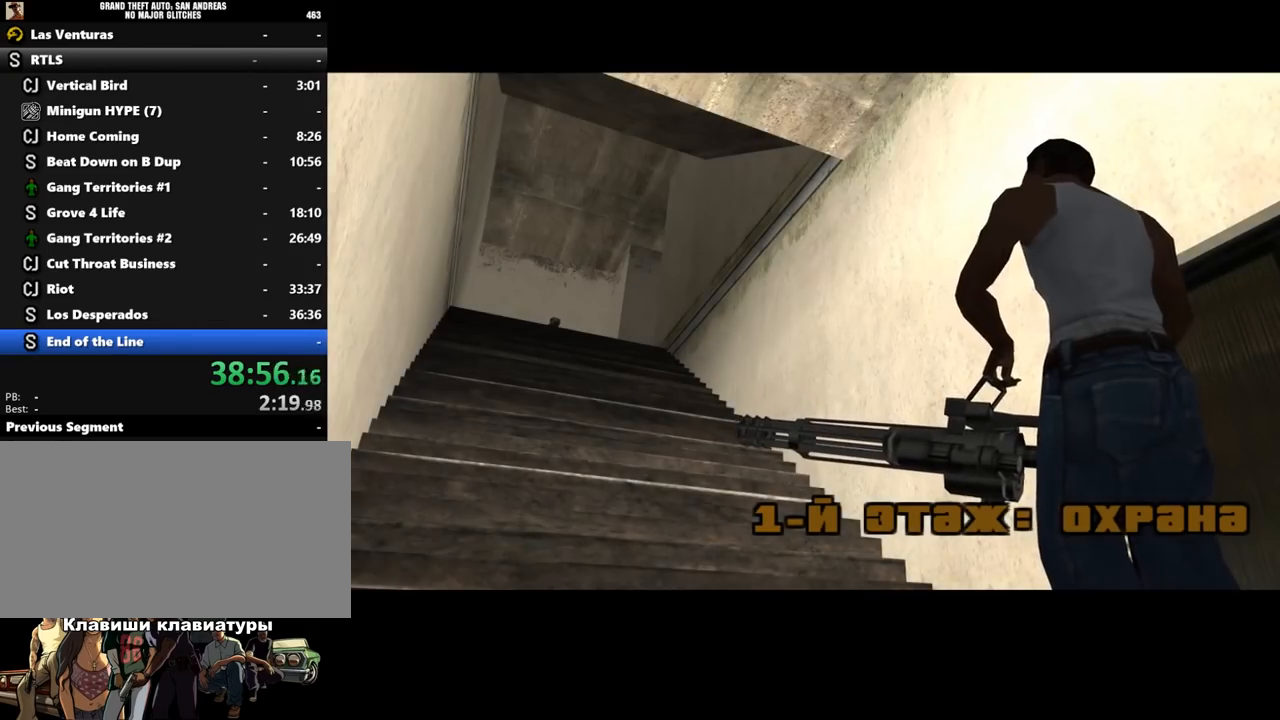
{"keys": ["shift_l"], "mouse": [], "events": [[33, "shift_l", "down"], [67, "shift_l", "up"], [133, "shift_l", "down"], [167, "shift_l", "up"], [200, "shift_l", "down"], [233, "shift_l", "up"], [267, "shift_l", "down"], [300, "shift_l", "up"], [333, "shift_l", "down"], [400, "shift_l", "up"], [433, "shift_l", "down"], [467, "shift_l", "up"], [500, "shift_l", "down"]]}
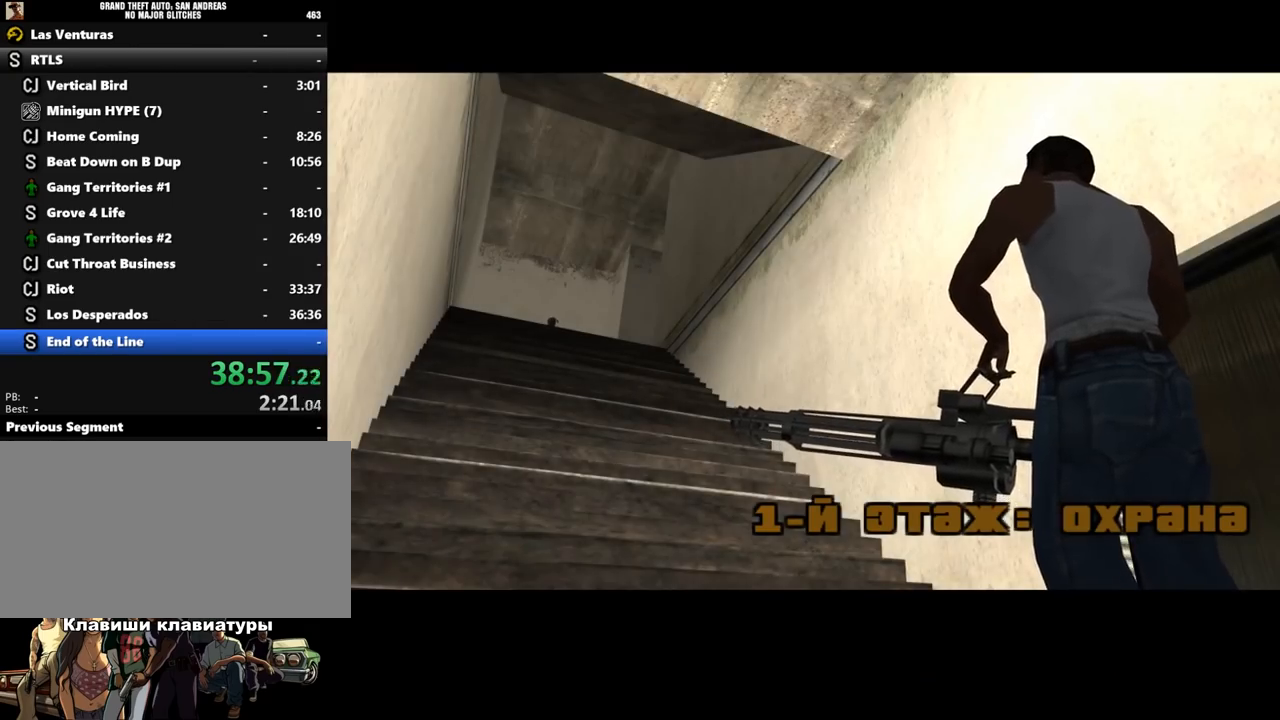
{"keys": ["c"], "mouse": [], "events": [[33, "w", "down"], [133, "shift_l", "up"], [133, "w", "up"], [200, "shift_l", "down"], [233, "shift_l", "up"], [300, "q", "down"], [333, "q", "up"], [500, "c", "down"]]}
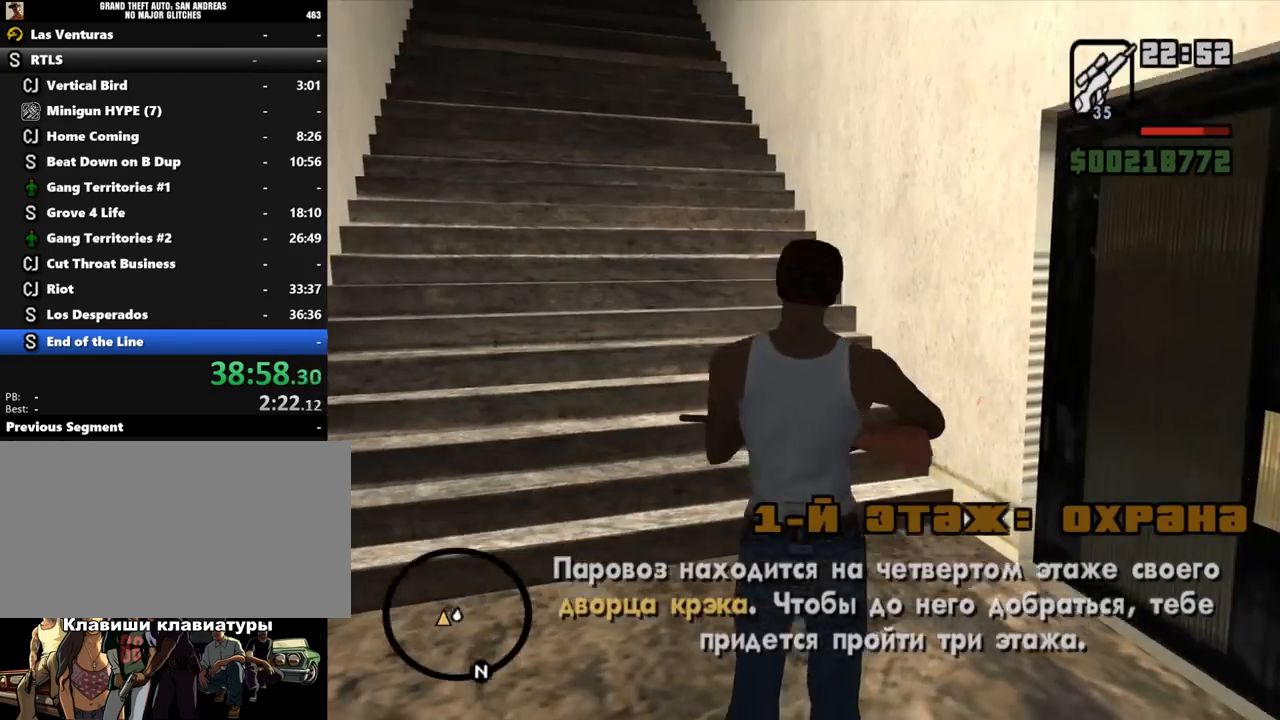
{"keys": ["w"], "mouse": ["right"], "events": [[33, "c", "up"], [67, "shift_l", "down"], [67, "w", "down"], [100, "mouse_right", "down"], [133, "shift_l", "up"], [267, "mouse_right", "up"], [267, "w", "up"], [400, "c", "down"], [433, "c", "up"], [433, "shift_l", "down"], [433, "w", "down"], [500, "mouse_right", "down"], [500, "shift_l", "up"]]}
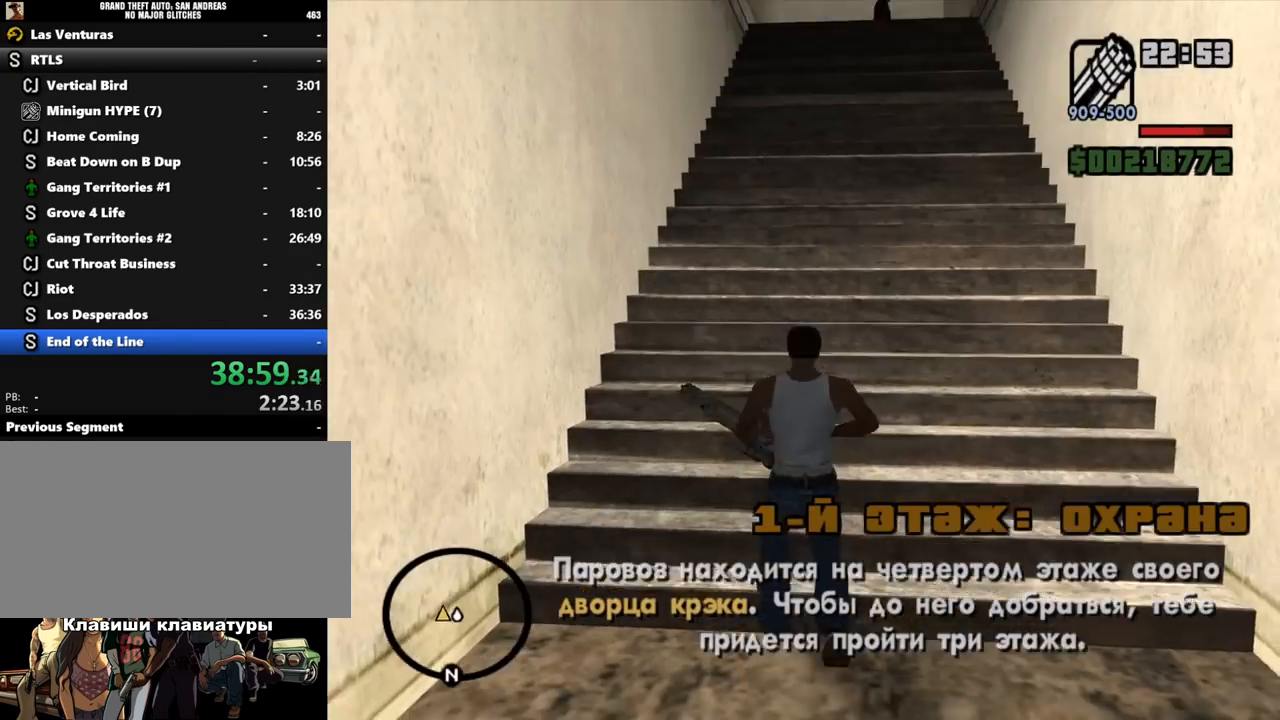
{"keys": ["w"], "mouse": ["right"], "events": []}
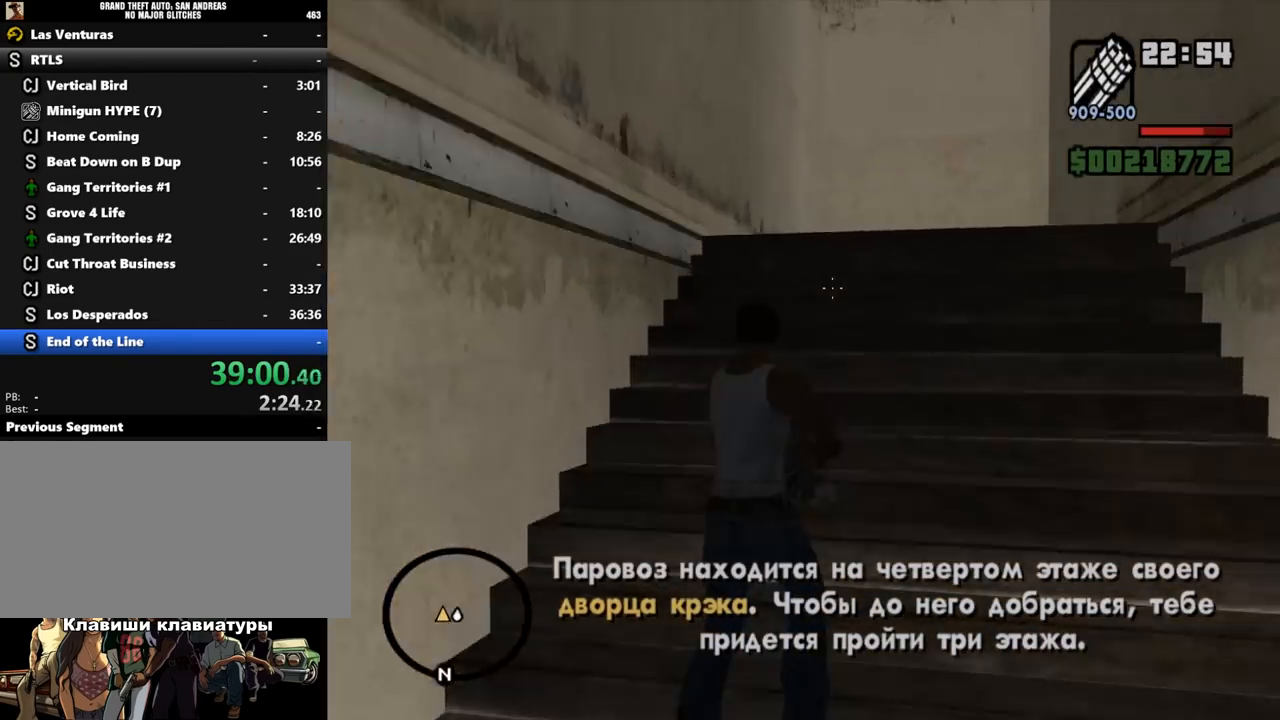
{"keys": ["w"], "mouse": ["right"], "events": []}
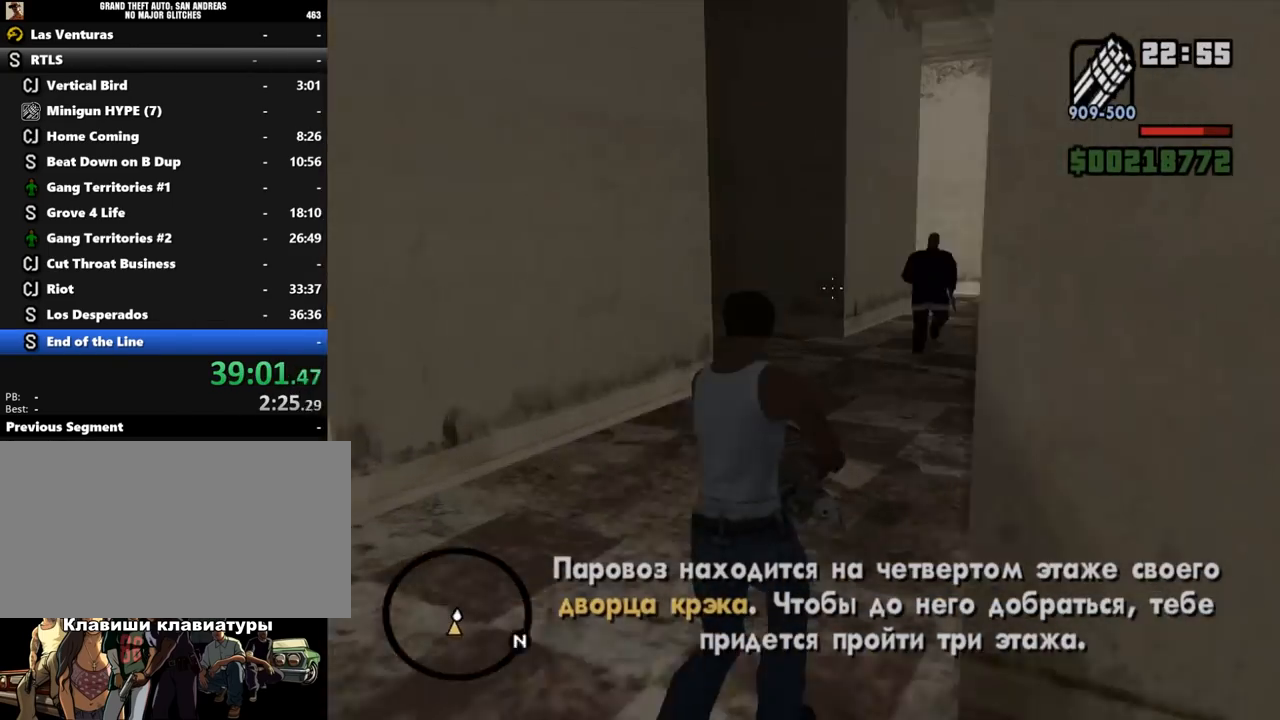
{"keys": ["w"], "mouse": ["right"], "events": [[200, "mouse_left", "down"], [233, "mouse_left", "up"]]}
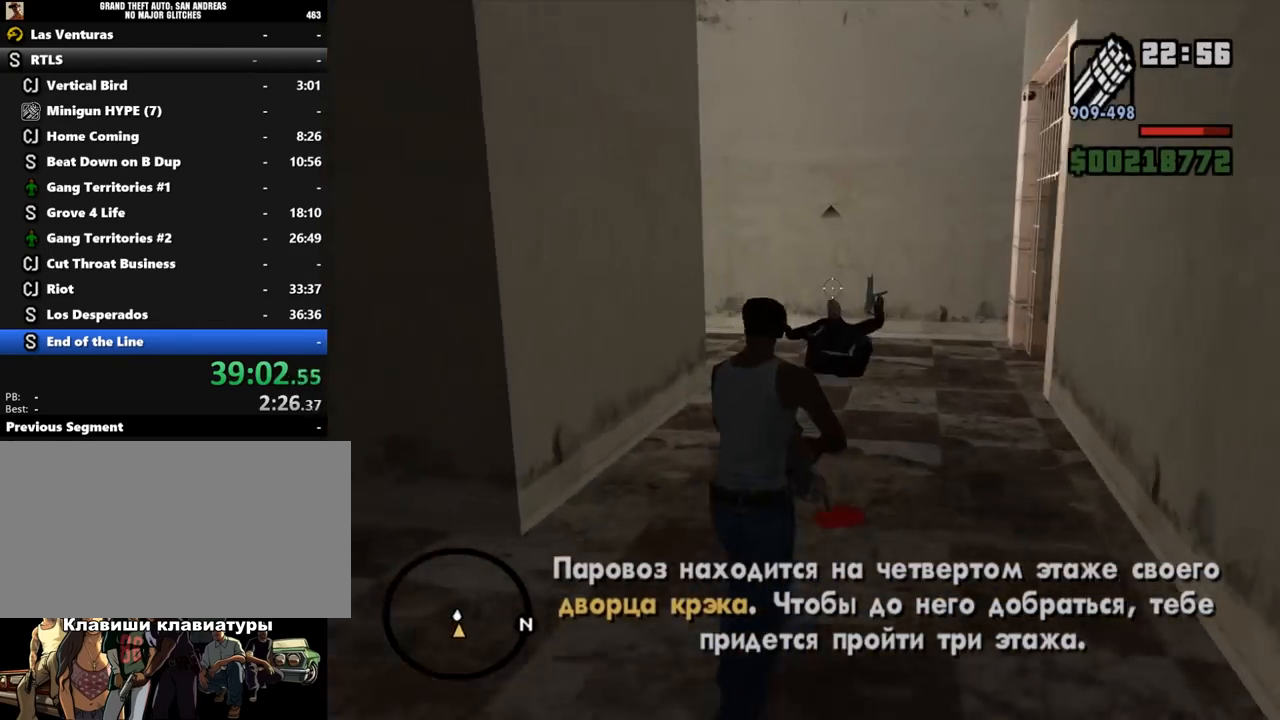
{"keys": ["w"], "mouse": ["right"], "events": []}
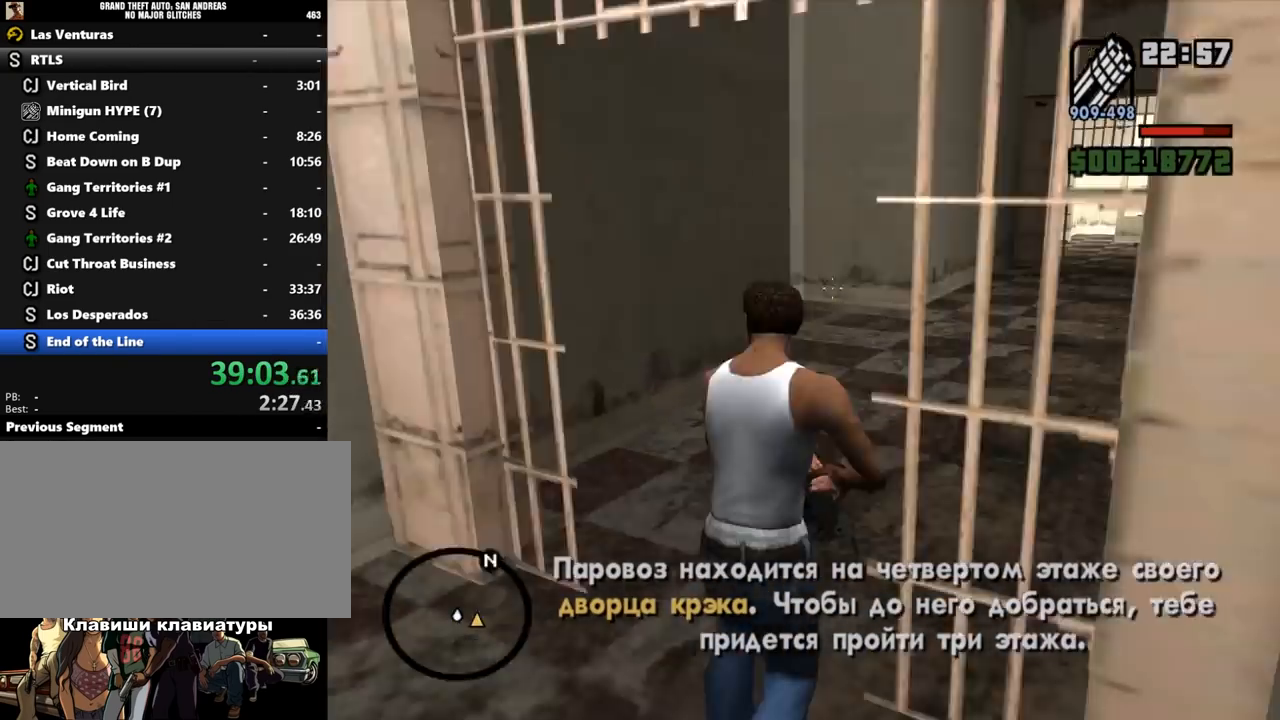
{"keys": ["w"], "mouse": ["right"], "events": [[467, "mouse_left", "down"], [500, "mouse_left", "up"]]}
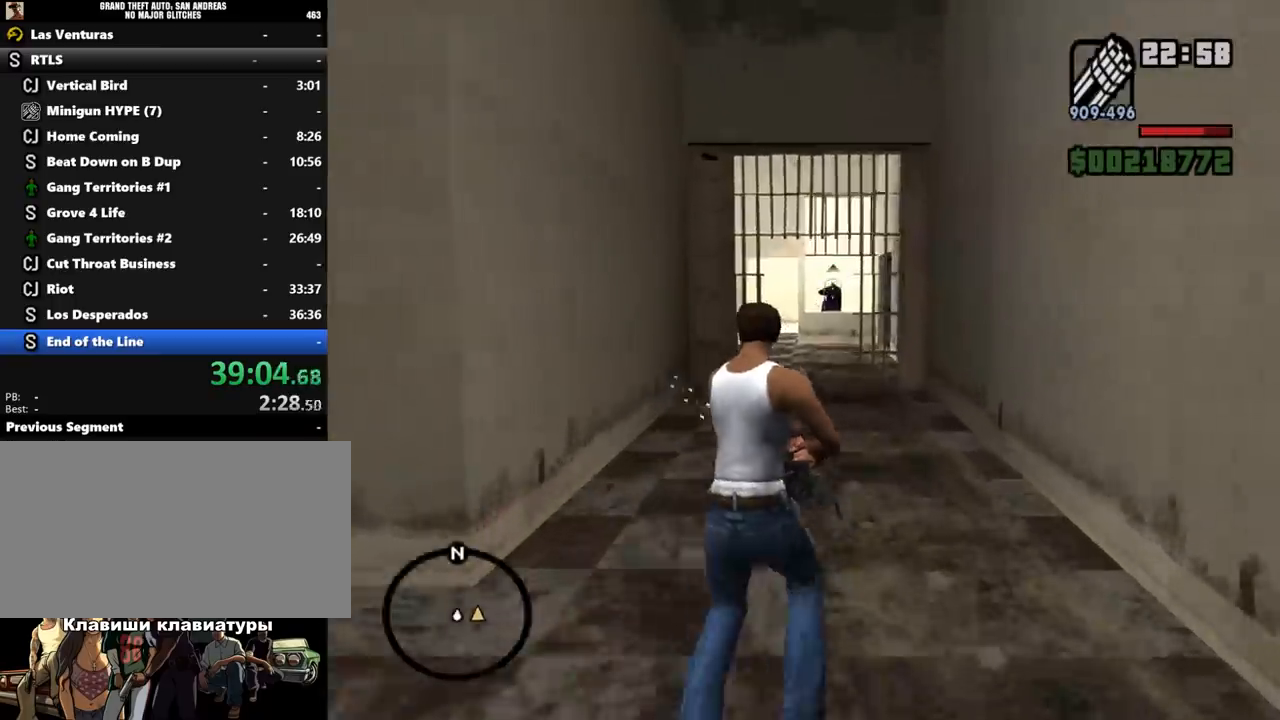
{"keys": ["w"], "mouse": ["right"], "events": []}
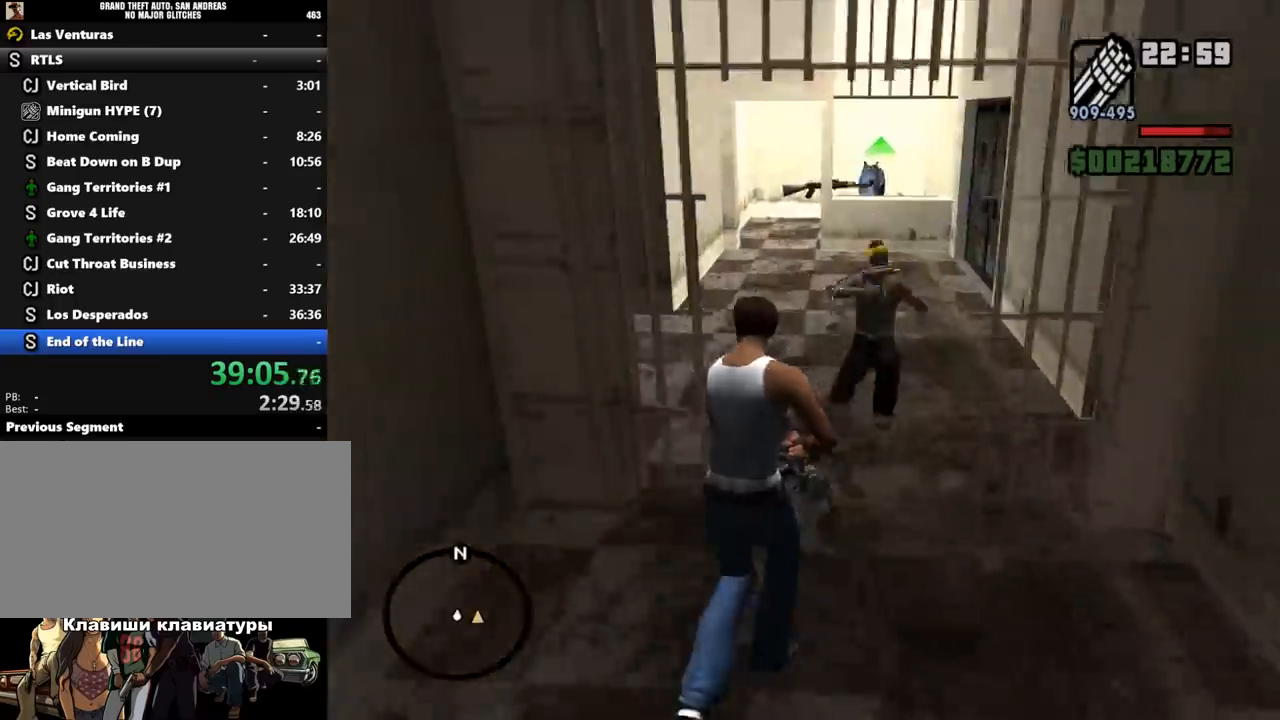
{"keys": ["w"], "mouse": ["right"], "events": [[67, "mouse_left", "down"], [133, "mouse_left", "up"]]}
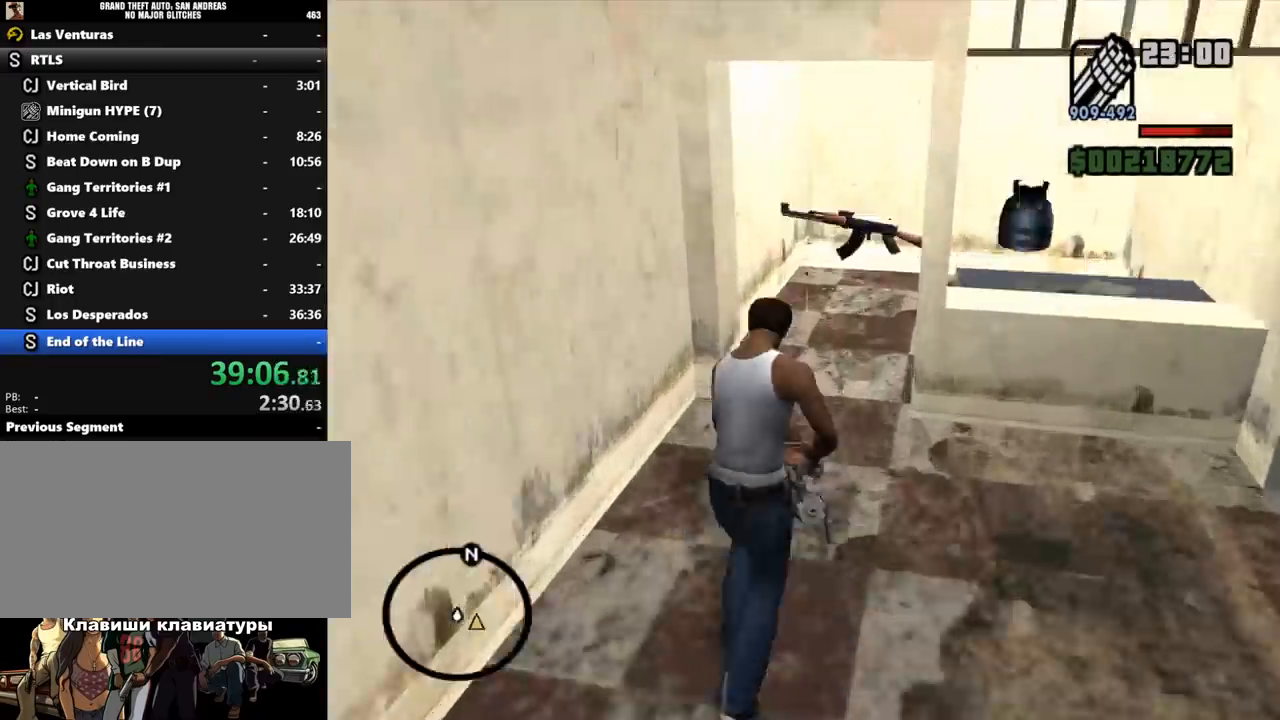
{"keys": ["w"], "mouse": ["right"], "events": []}
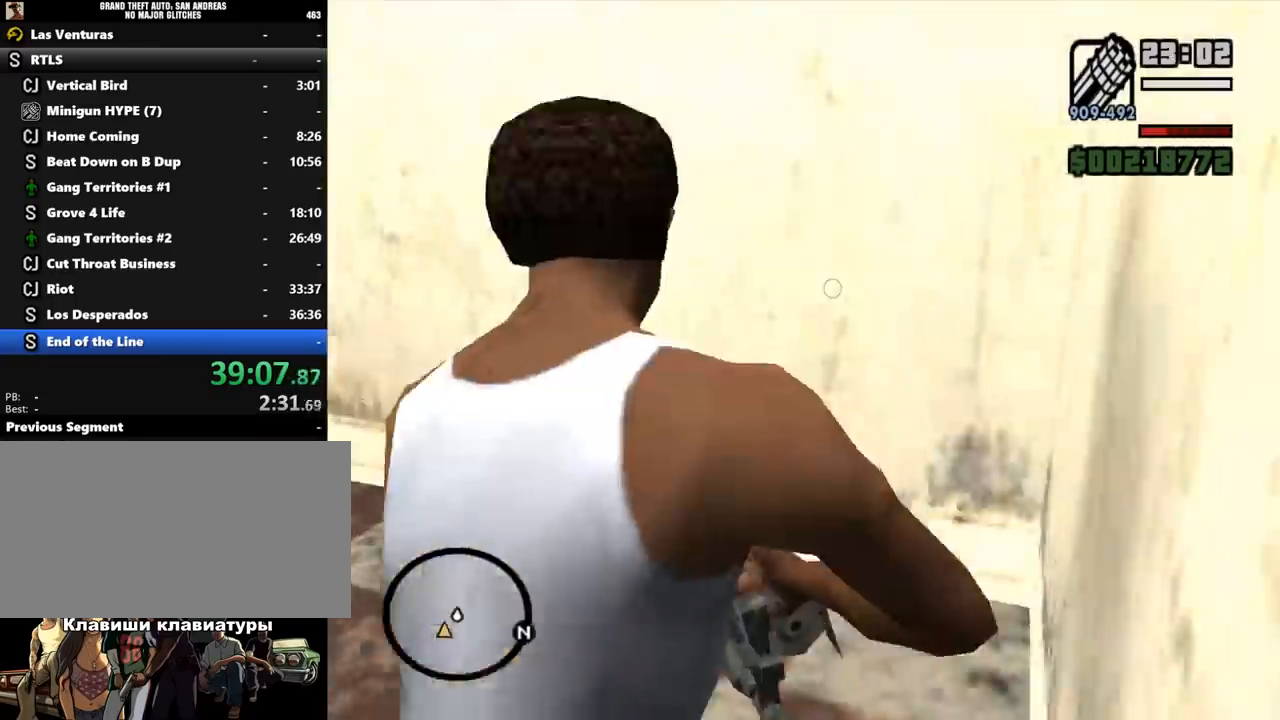
{"keys": ["w"], "mouse": ["right"], "events": [[400, "mouse_left", "down"], [467, "mouse_left", "up"]]}
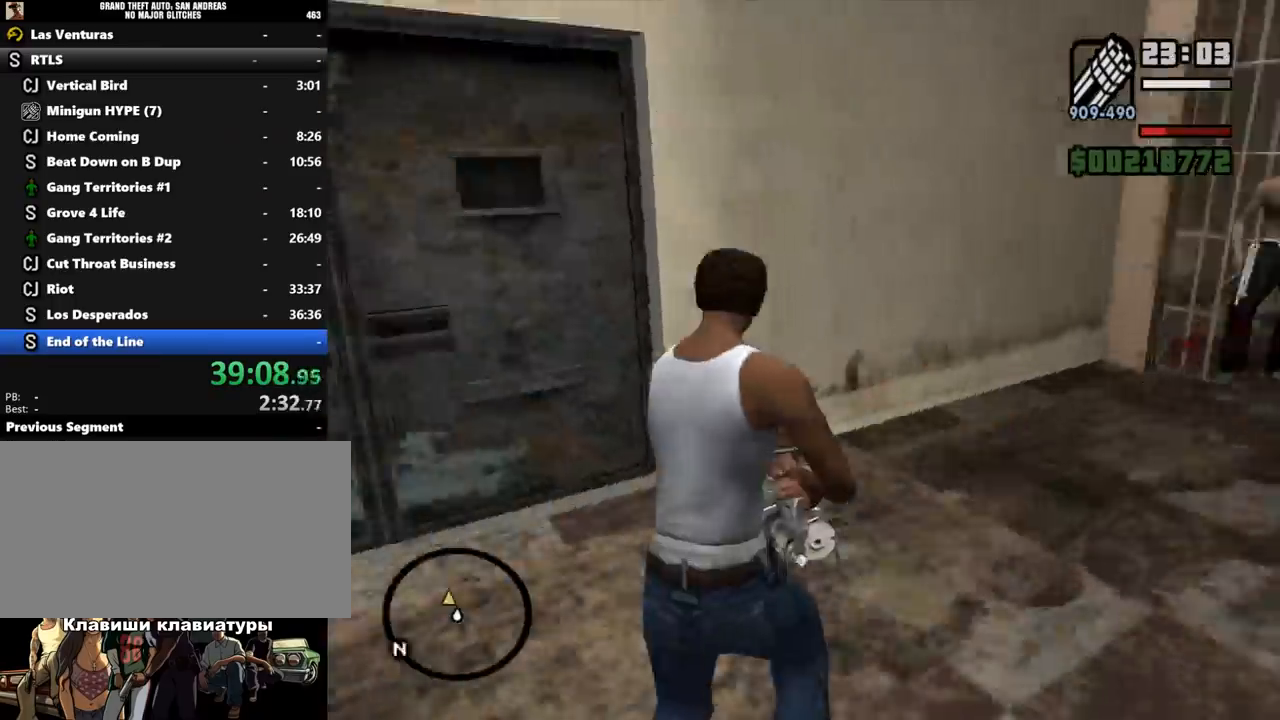
{"keys": ["s"], "mouse": ["right"], "events": [[300, "w", "up"], [333, "s", "down"]]}
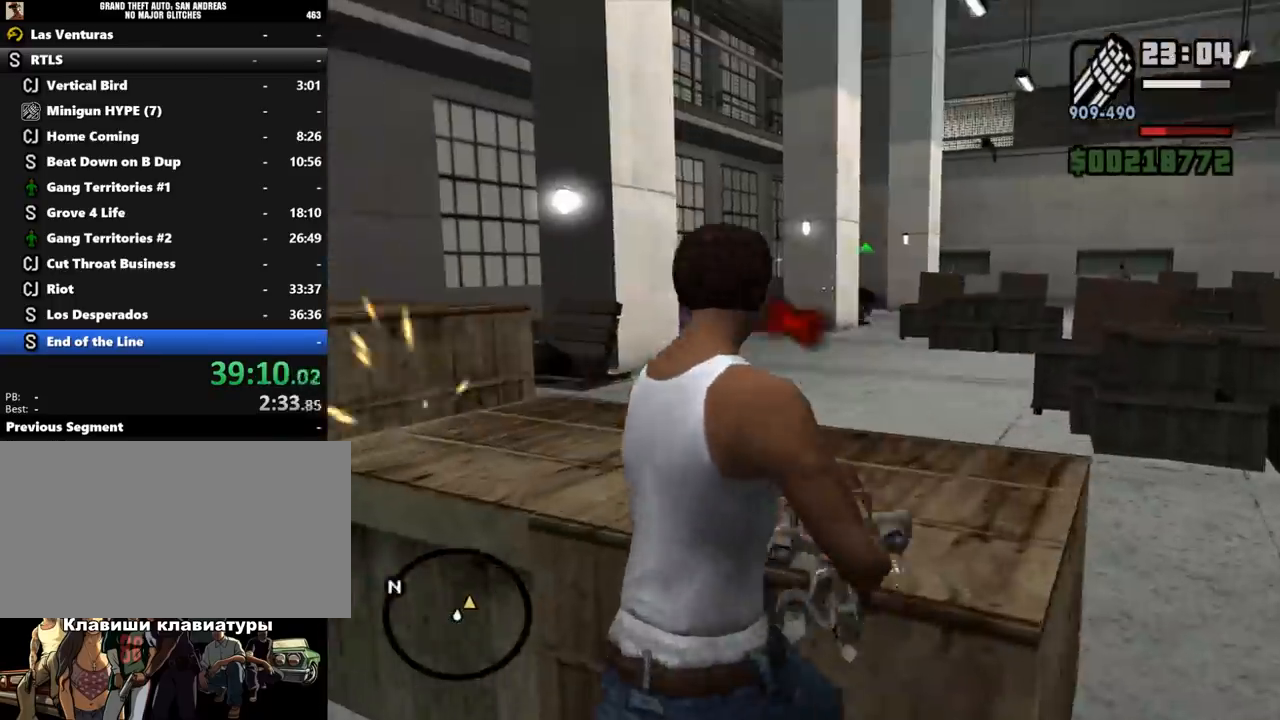
{"keys": ["a", "s"], "mouse": ["right"], "events": [[33, "a", "down"], [67, "s", "up"], [267, "a", "up"], [333, "mouse_left", "down"], [367, "a", "down"], [367, "mouse_left", "up"], [467, "s", "down"]]}
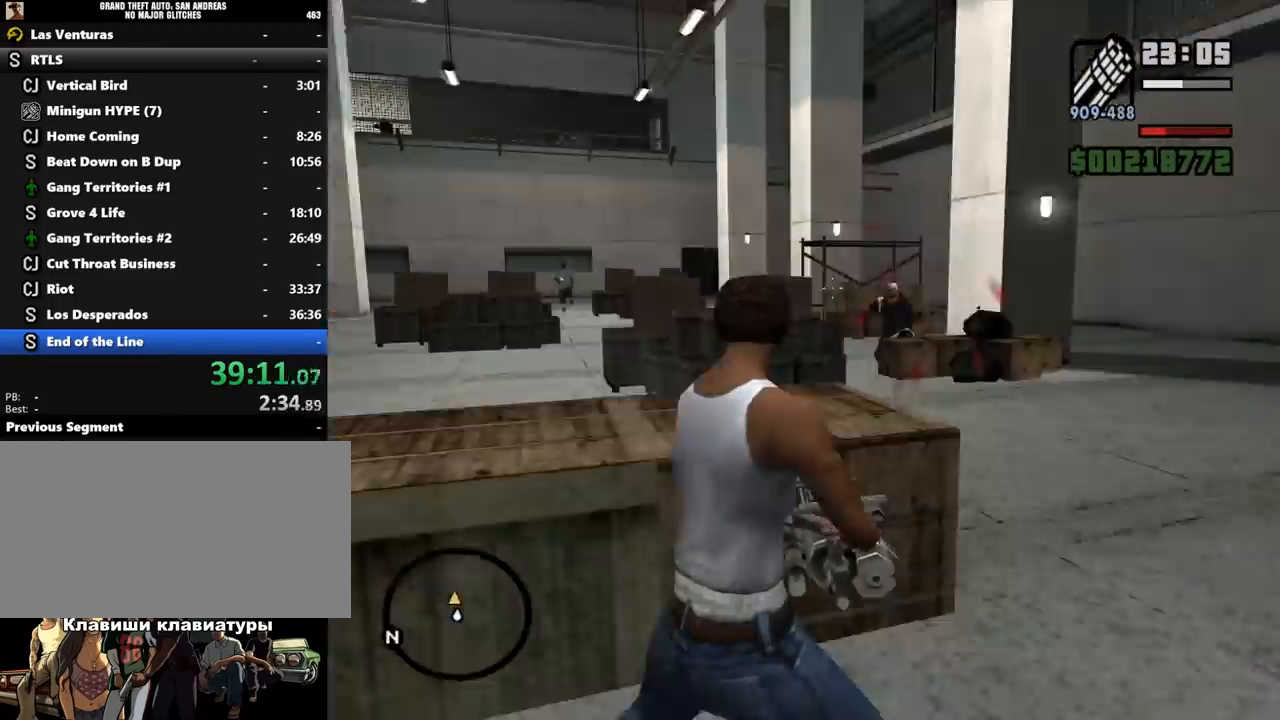
{"keys": ["a", "s"], "mouse": ["right"], "events": [[133, "a", "up"], [200, "mouse_left", "down"], [233, "a", "down"], [233, "mouse_left", "up"], [300, "s", "up"], [433, "a", "up"], [433, "s", "down"], [500, "a", "down"]]}
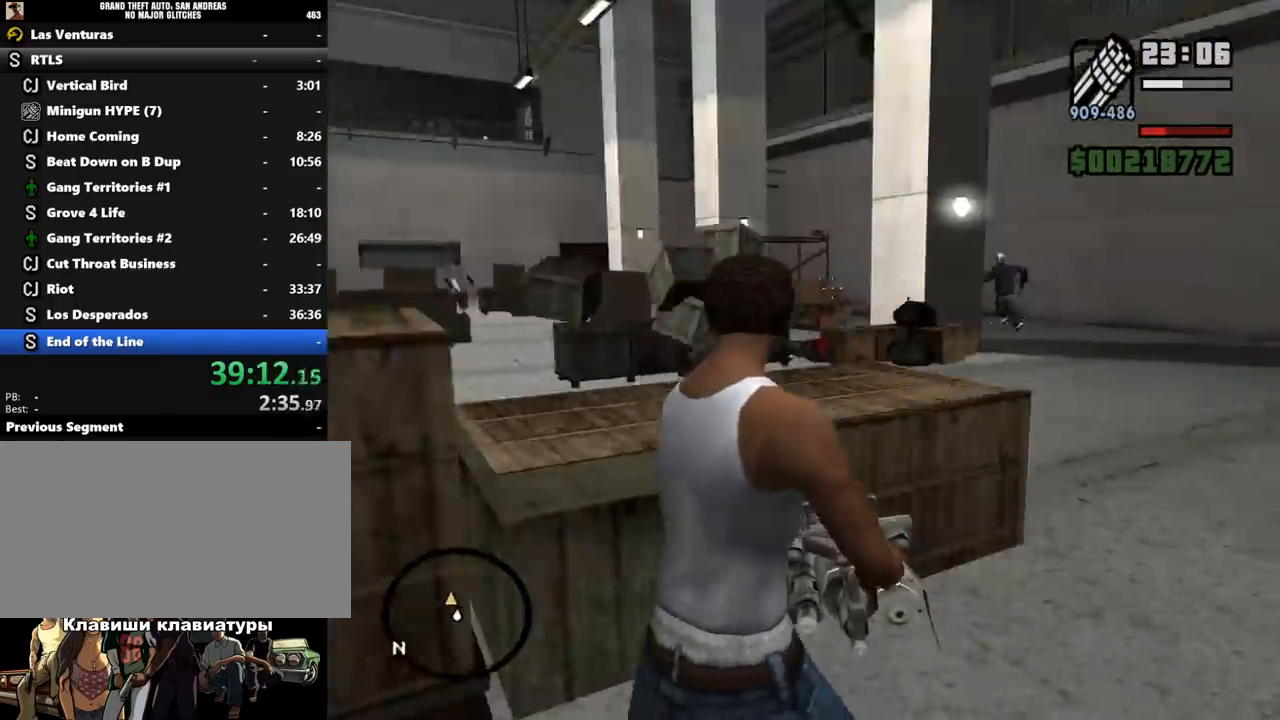
{"keys": [], "mouse": ["right"], "events": [[33, "s", "up"], [200, "a", "up"], [200, "d", "down"], [267, "d", "up"]]}
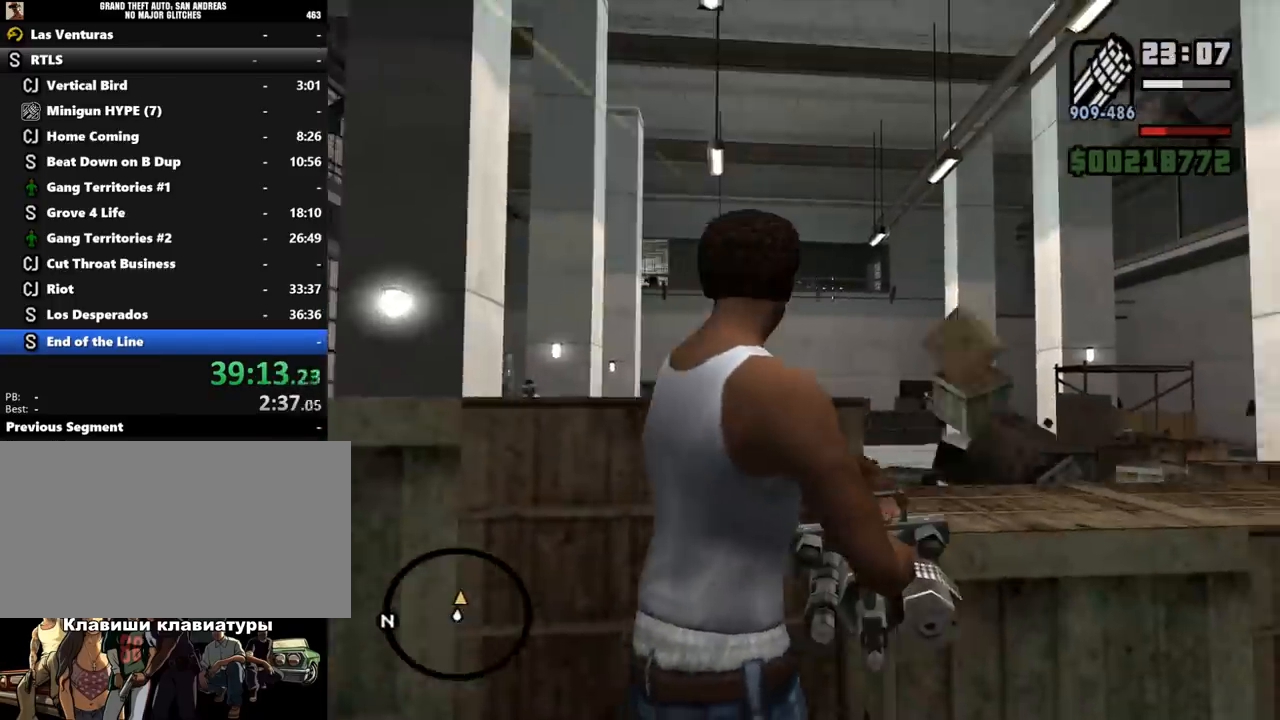
{"keys": [], "mouse": ["left", "right"], "events": [[100, "d", "down"], [100, "mouse_left", "down"], [167, "mouse_left", "up"], [300, "d", "up"], [500, "mouse_left", "down"]]}
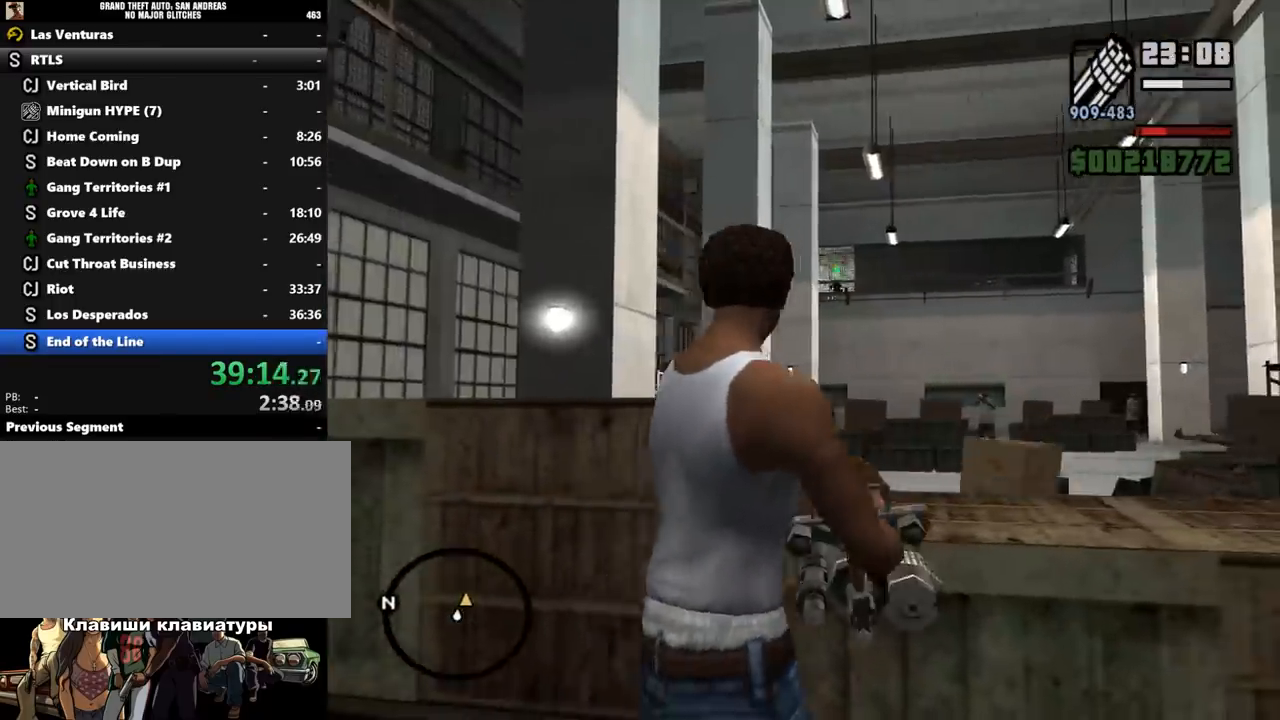
{"keys": [], "mouse": ["right"], "events": [[67, "d", "down"], [67, "mouse_left", "up"], [133, "d", "up"], [333, "mouse_left", "down"], [367, "mouse_left", "up"], [400, "d", "down"], [467, "d", "up"]]}